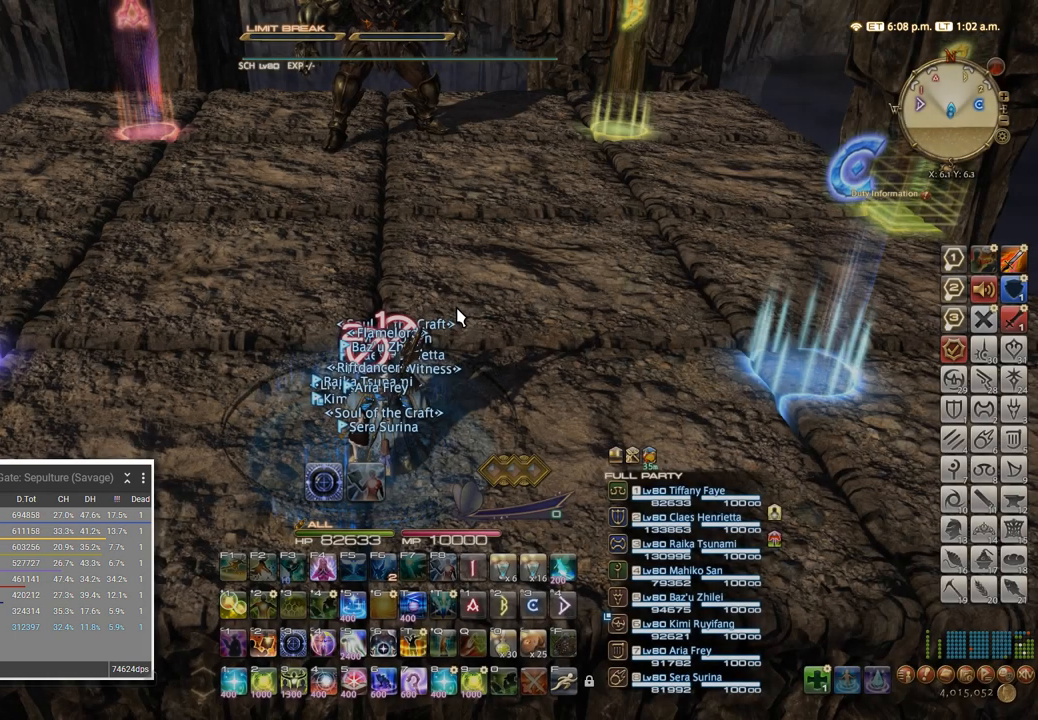
Gameplay with keyboard; each line is a JSON object with the keys held at the frame after it. "events" lists presses ("down") and releases ("up") of ".", "/", "0", "1", "2", "3", "4", "5", "6", "7", "8", "9", "a", "alt_l", "alt_r", "b", "backslash", "backspace", "c", "caps_lock", "comma", "ctrl_l", "ctrl_r", "d", "e", "equals", "escape", "f", "f1", "f10", "f11", "f12", "f2", "f3", "f4", "f5", "f6", "f7", "f8", "f9", "g", "h", "i", "j", "k", "l", "lbracket", "m", "minus", "n", "o", "p", "q", "quote", "r", "rbracket", "return", "s", "semicolon", "shift_l", "shift_r", "space", "super", "t", "tab", "tilde", "u", "v", "w", "x", "y" and "z" between this image and that frame as [ms after this image, input, new state], when the widget could be followed in between. No other keys are recorded. Mouse input is not recorded.
{"keys": ["a"], "events": [[267, "s", "down"], [417, "a", "down"], [500, "s", "up"]]}
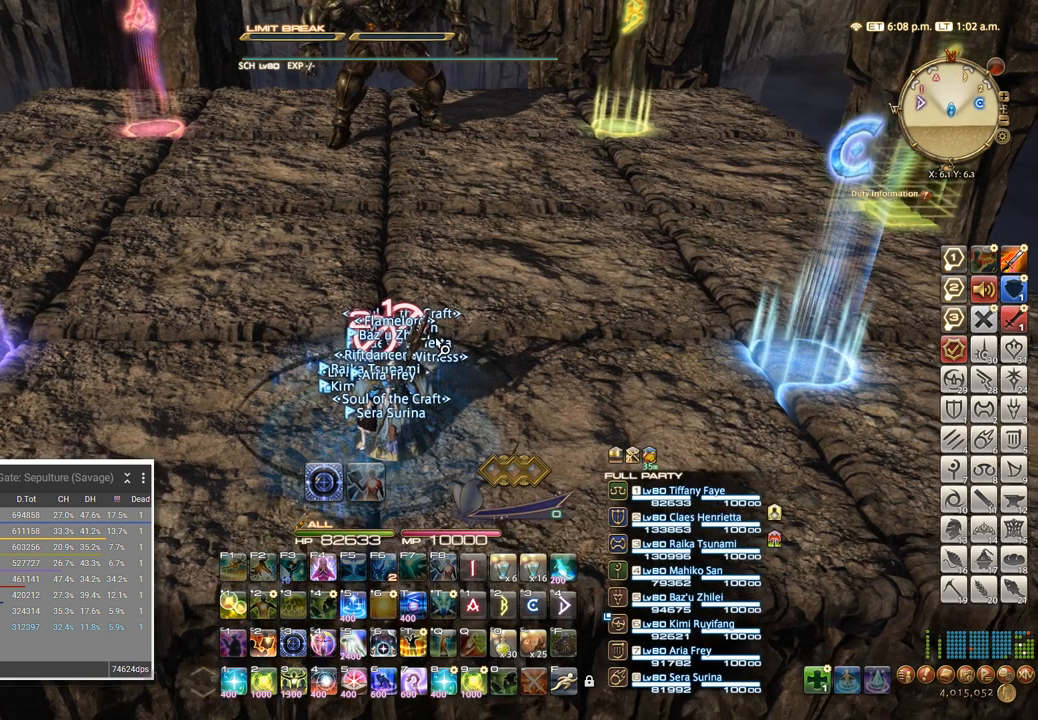
{"keys": ["a", "d"], "events": [[267, "s", "down"], [333, "a", "up"], [367, "d", "down"], [417, "s", "up"], [500, "a", "down"]]}
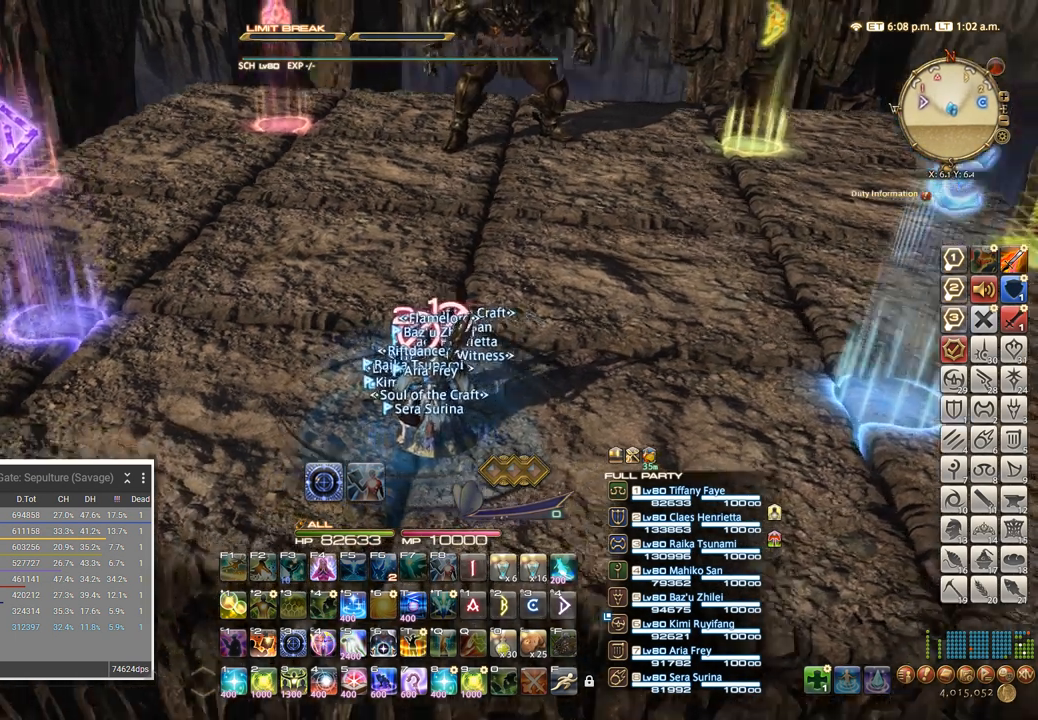
{"keys": ["a", "d", "w"], "events": [[17, "d", "up"], [67, "s", "down"], [117, "a", "up"], [183, "d", "down"], [183, "s", "up"], [250, "a", "down"], [267, "d", "up"], [333, "a", "up"], [333, "d", "down"], [450, "a", "down"], [500, "w", "down"]]}
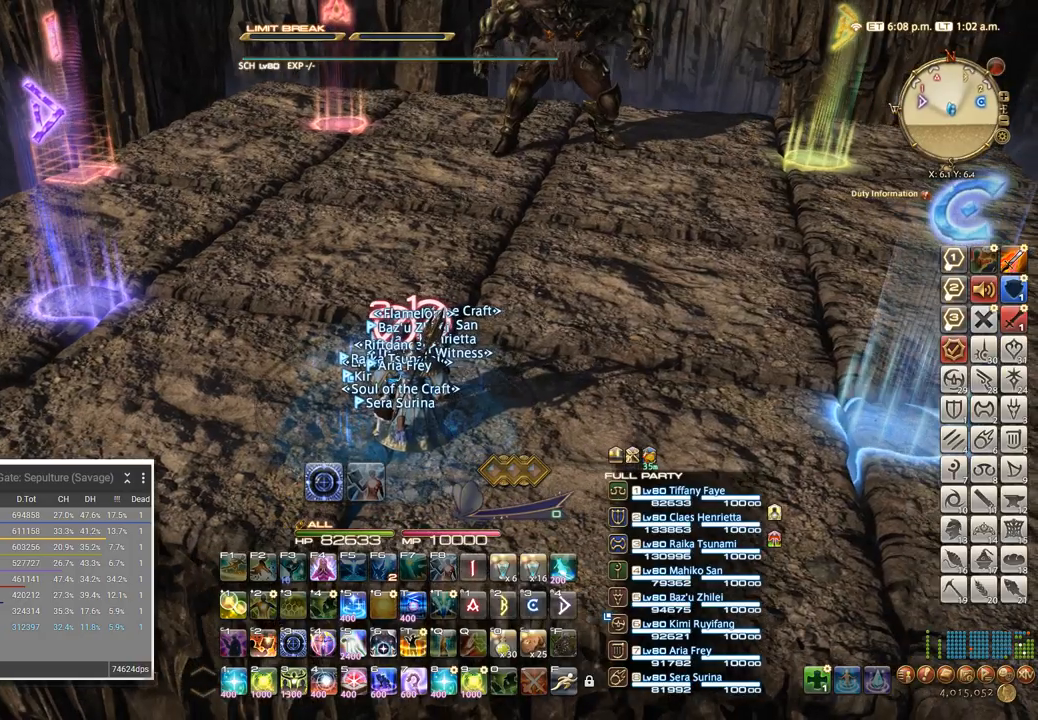
{"keys": ["d"], "events": [[50, "d", "up"], [117, "w", "up"], [267, "s", "down"], [300, "a", "up"], [367, "d", "down"], [400, "s", "up"]]}
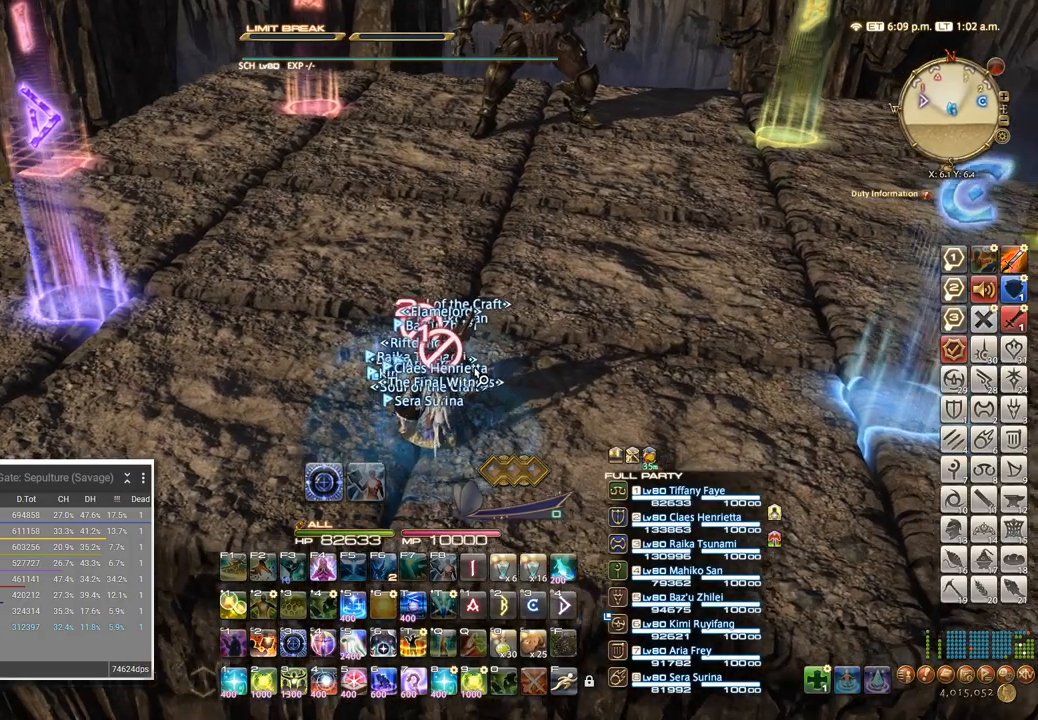
{"keys": [], "events": [[67, "d", "up"], [117, "a", "down"], [233, "d", "down"], [250, "a", "up"], [300, "w", "down"], [350, "d", "up"], [383, "w", "up"]]}
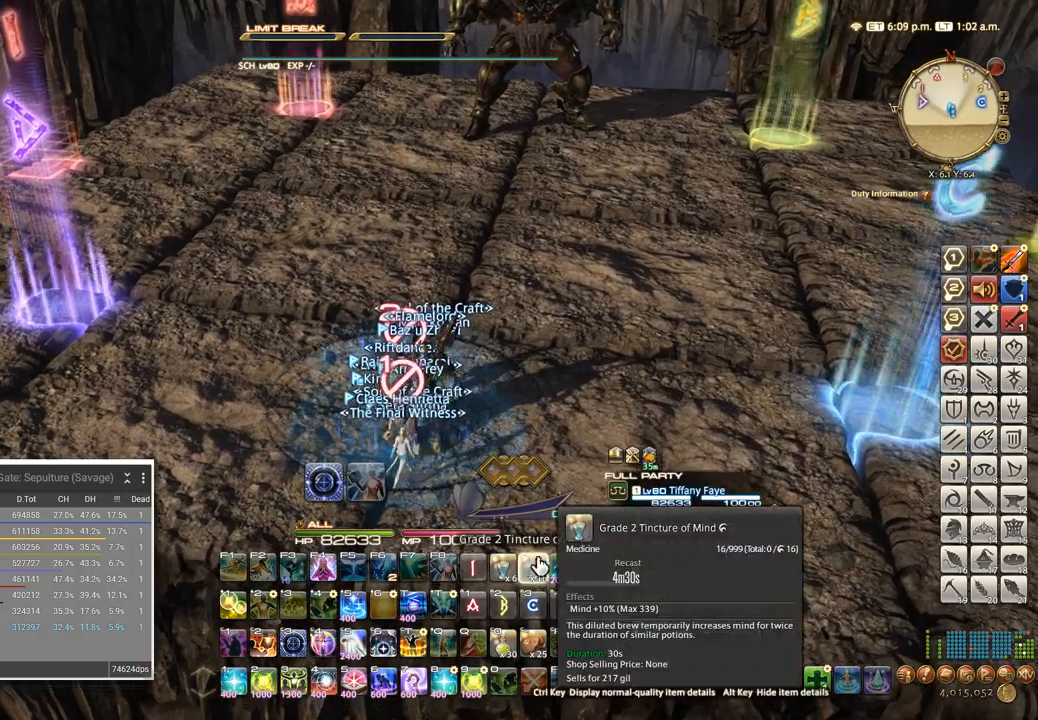
{"keys": [], "events": []}
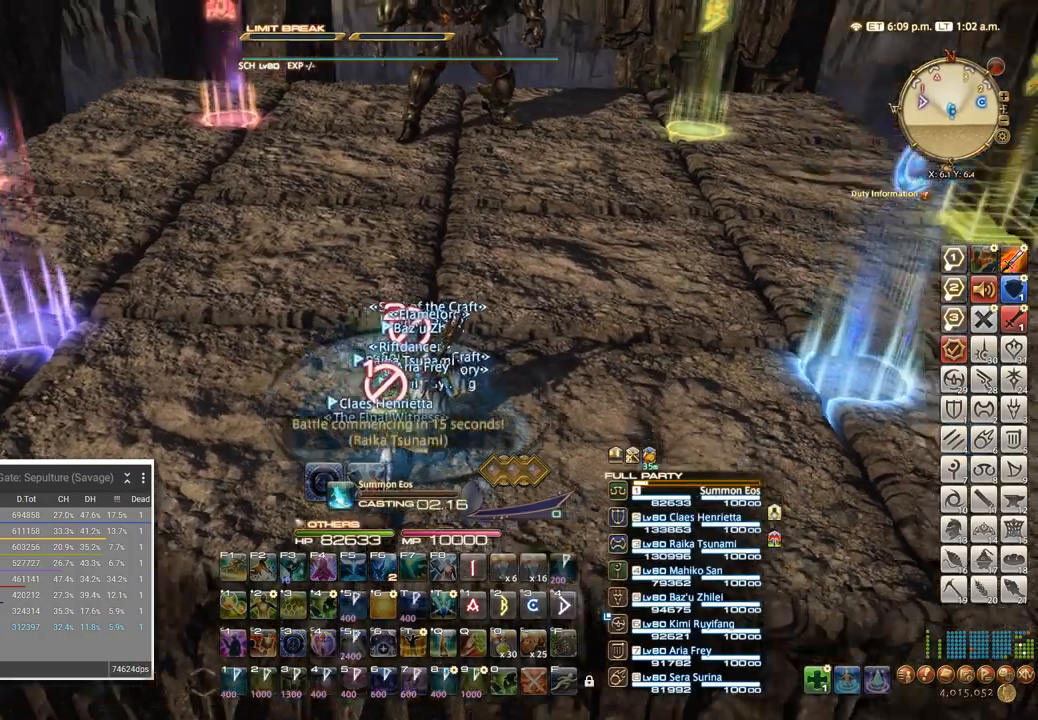
{"keys": [], "events": []}
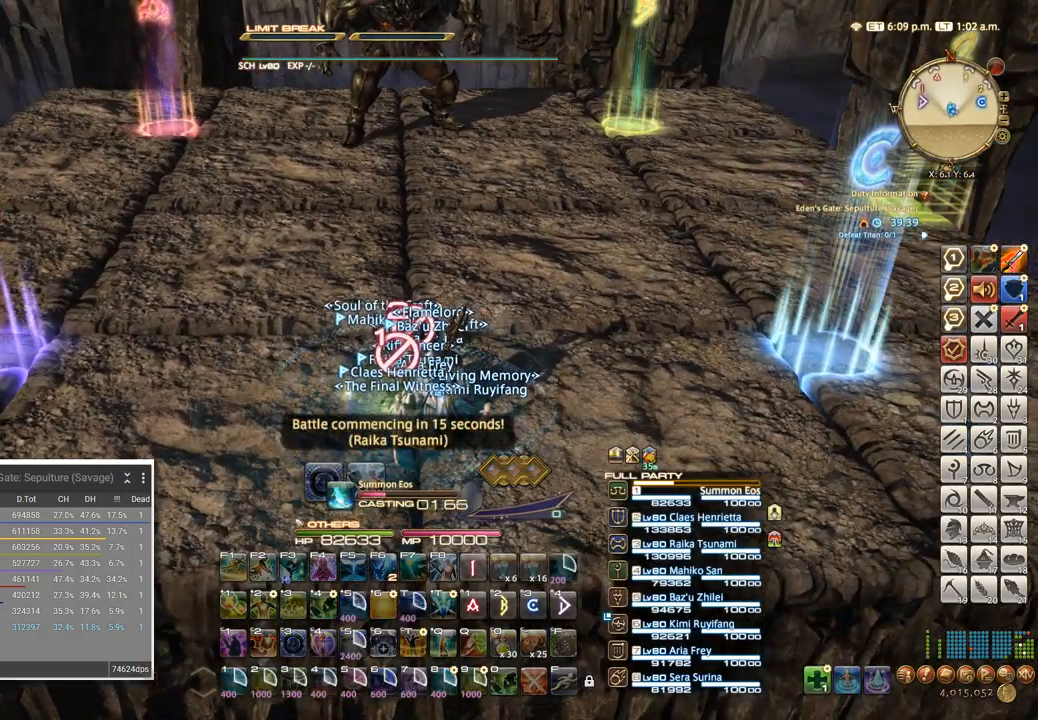
{"keys": [], "events": []}
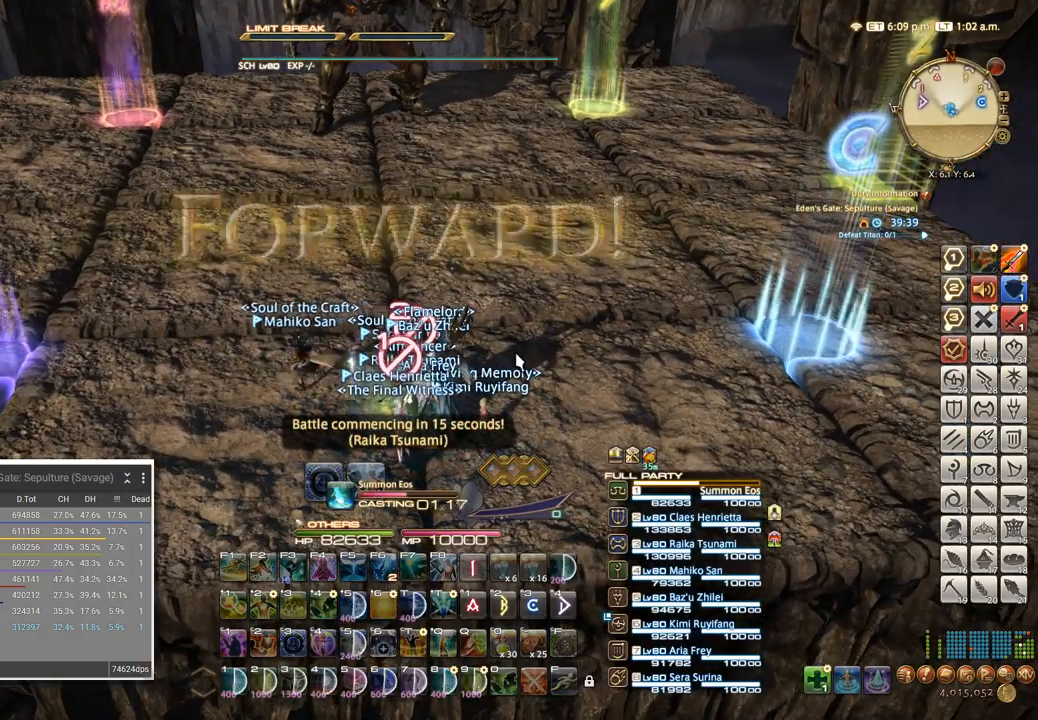
{"keys": [], "events": []}
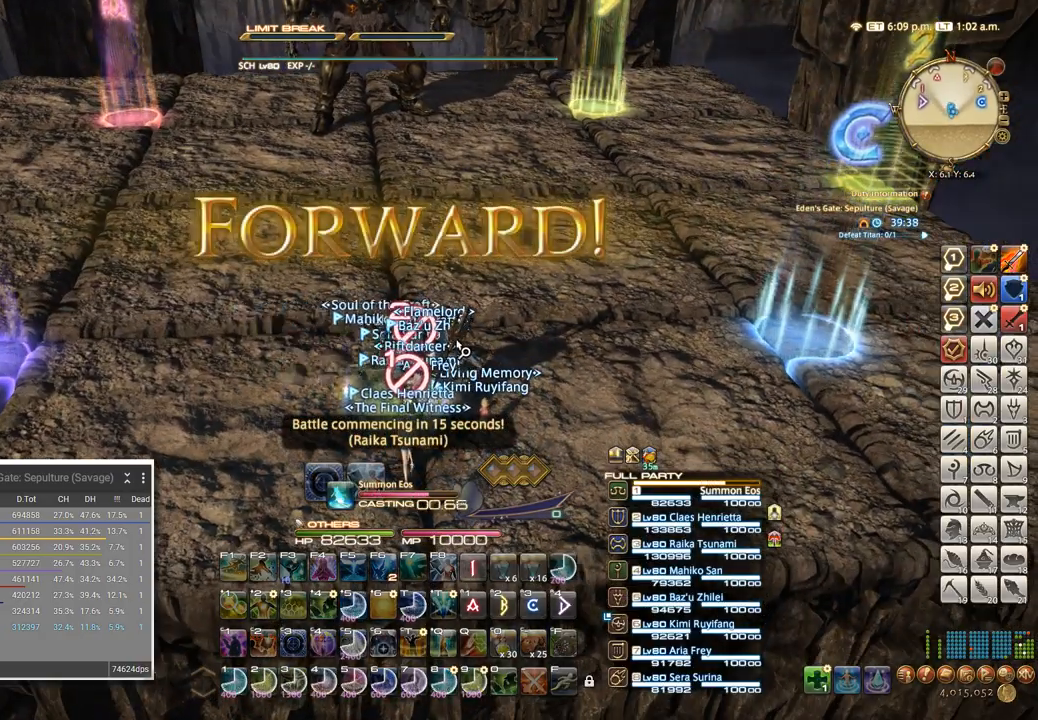
{"keys": [], "events": []}
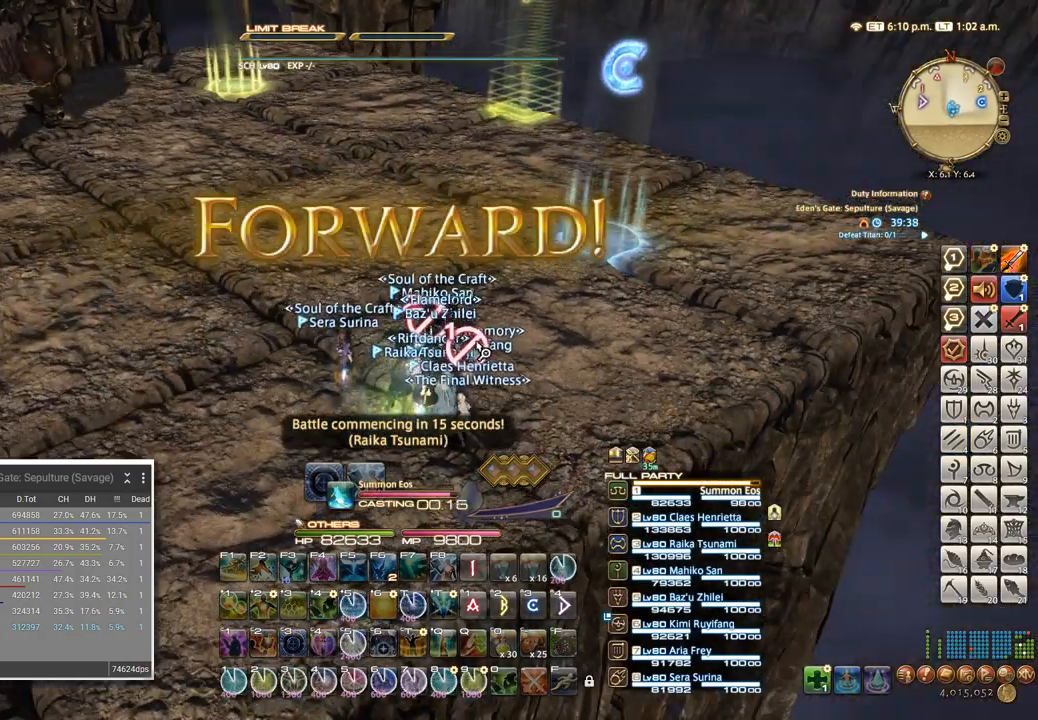
{"keys": [], "events": []}
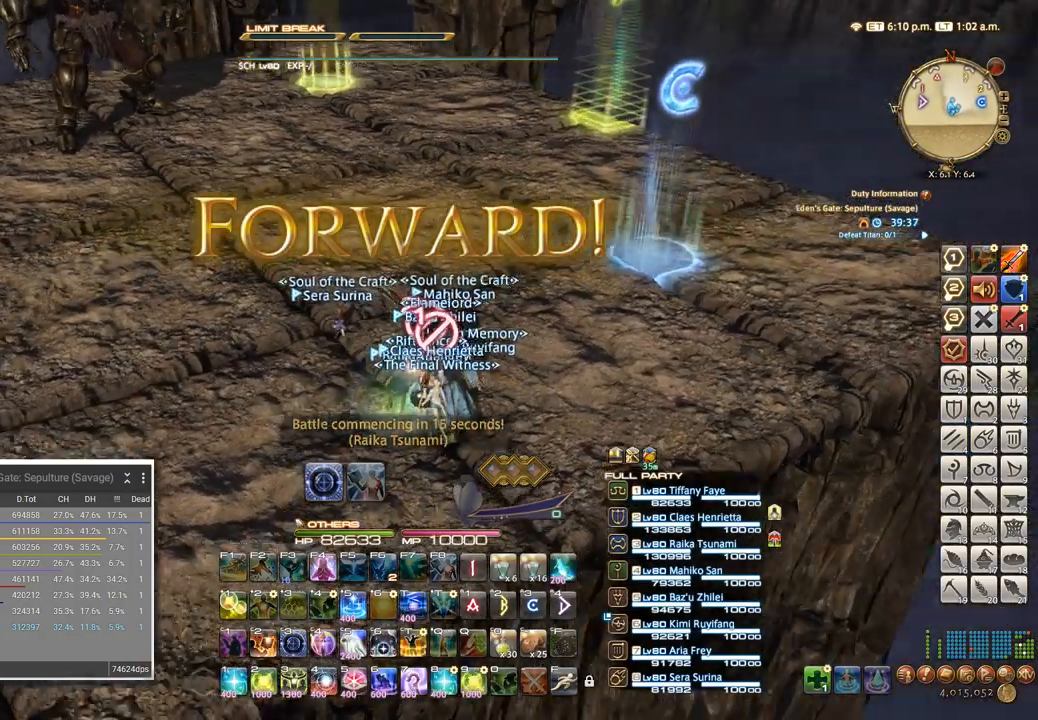
{"keys": ["w"], "events": [[167, "a", "down"], [400, "w", "down"], [483, "a", "up"]]}
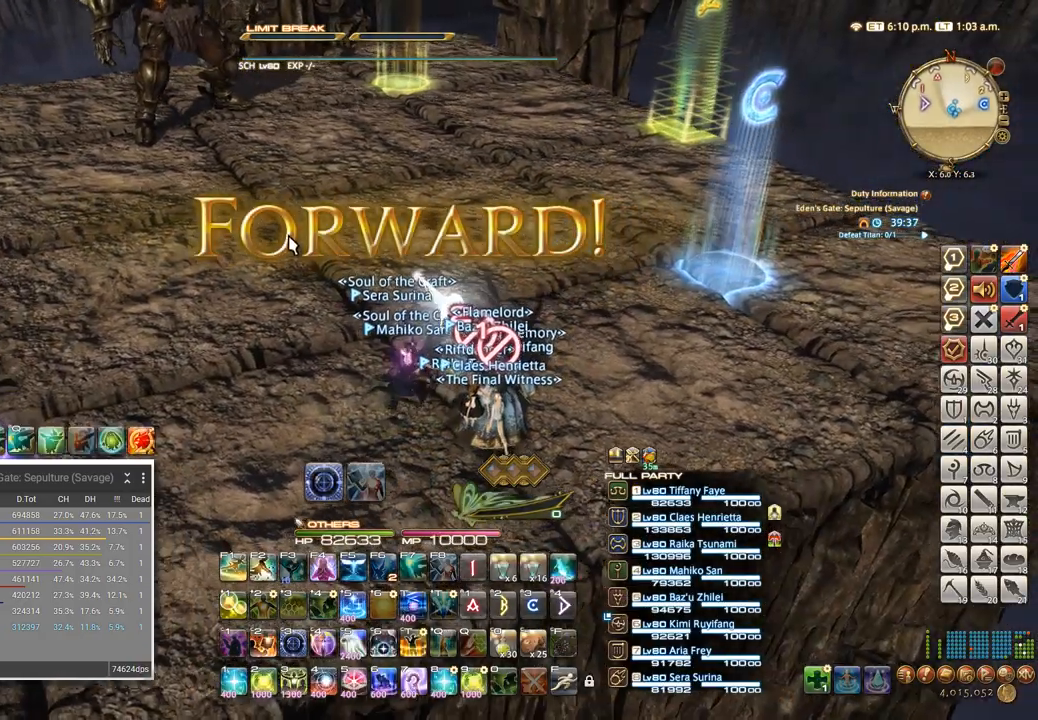
{"keys": [], "events": [[50, "w", "up"], [150, "alt_l", "down"], [200, "q", "down"], [267, "alt_l", "up"], [300, "q", "up"]]}
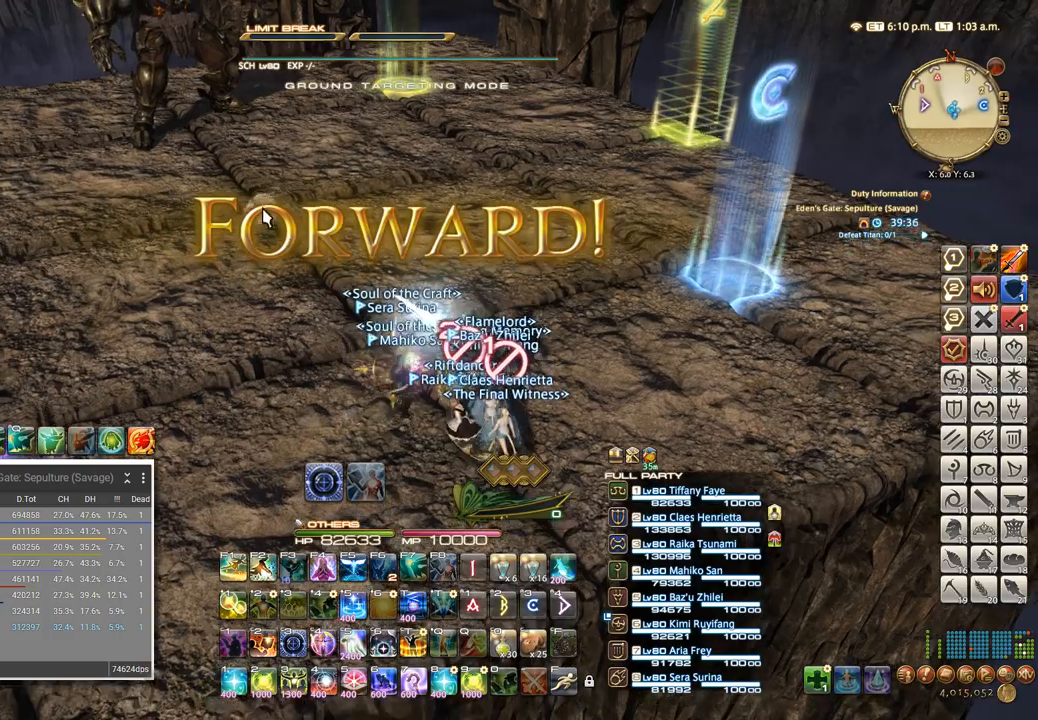
{"keys": ["a", "s"], "events": [[67, "s", "down"], [183, "a", "down"]]}
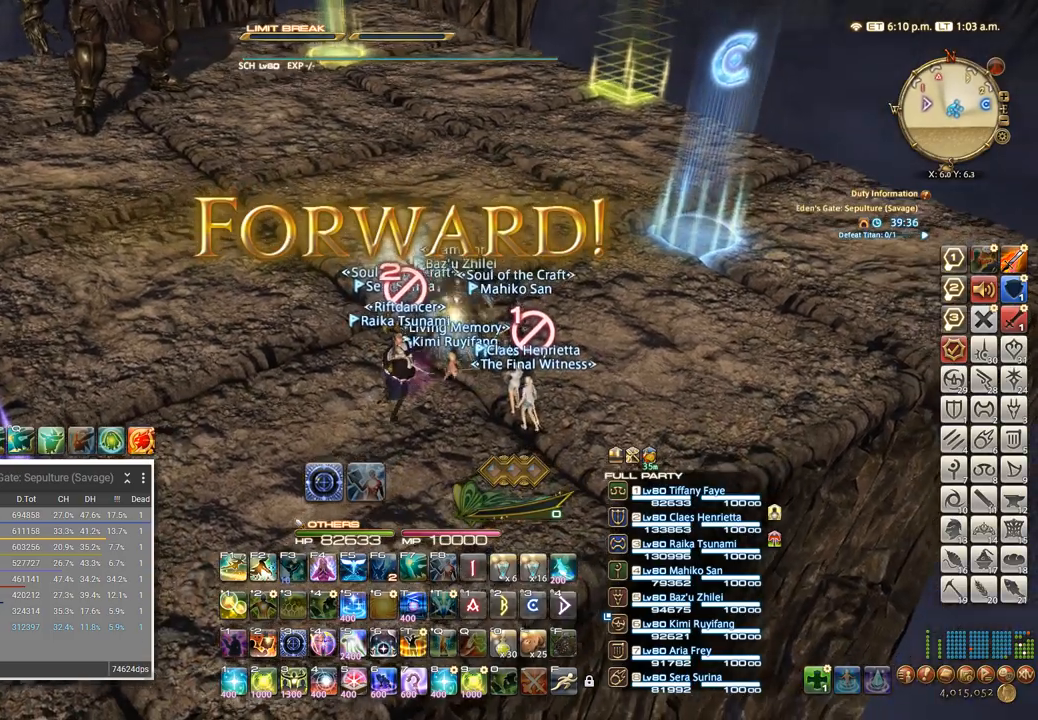
{"keys": ["a", "s"], "events": []}
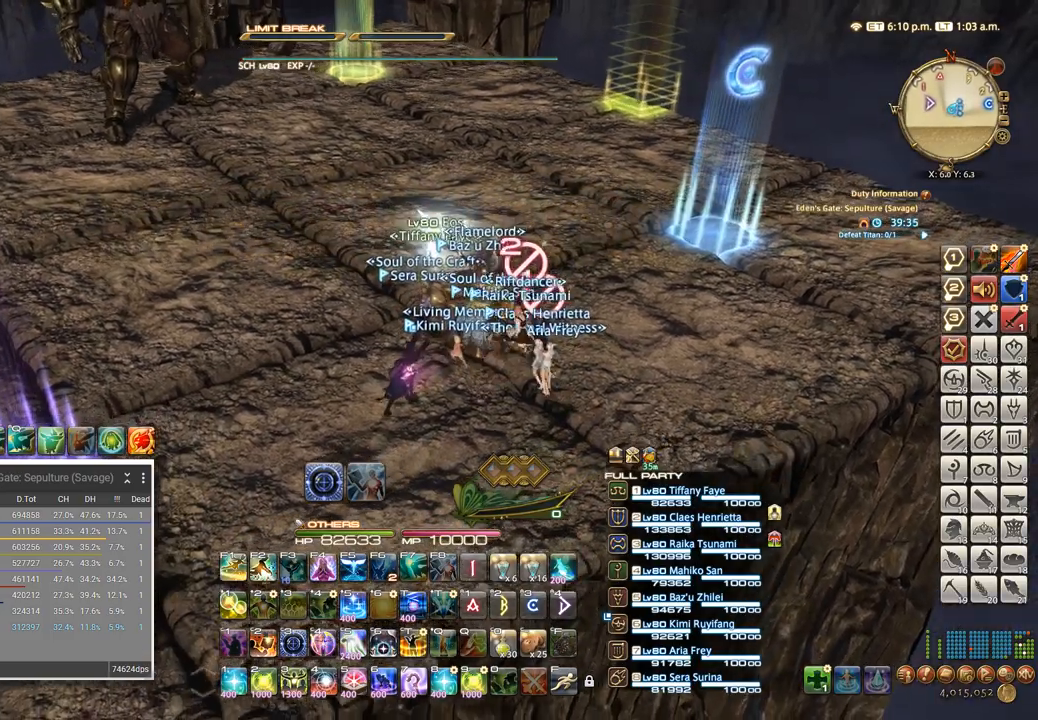
{"keys": ["w"], "events": [[150, "a", "up"], [183, "s", "up"], [417, "w", "down"]]}
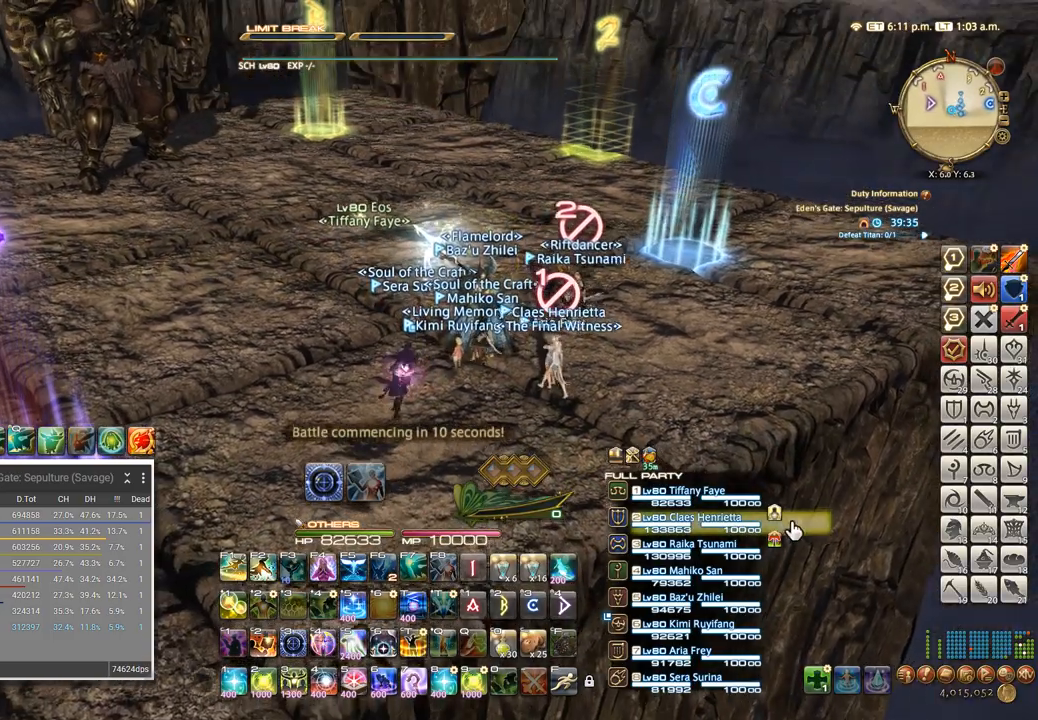
{"keys": [], "events": [[83, "a", "down"], [133, "w", "up"], [200, "a", "up"], [217, "d", "down"], [283, "w", "down"], [367, "d", "up"], [367, "w", "up"]]}
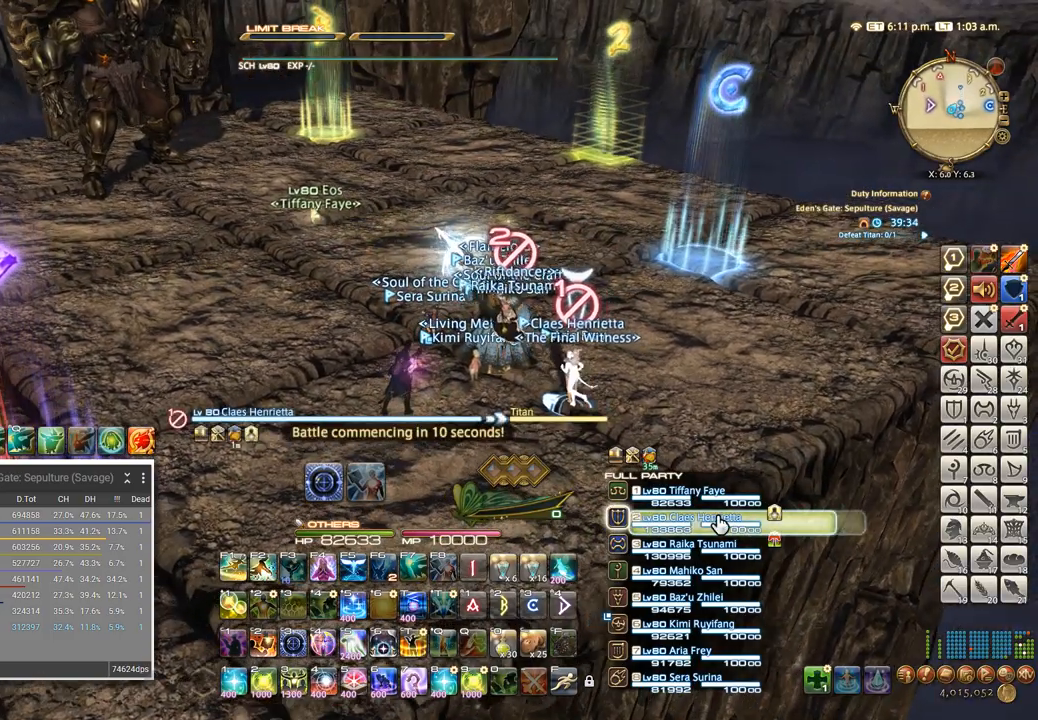
{"keys": [], "events": [[50, "2", "down"], [133, "2", "up"]]}
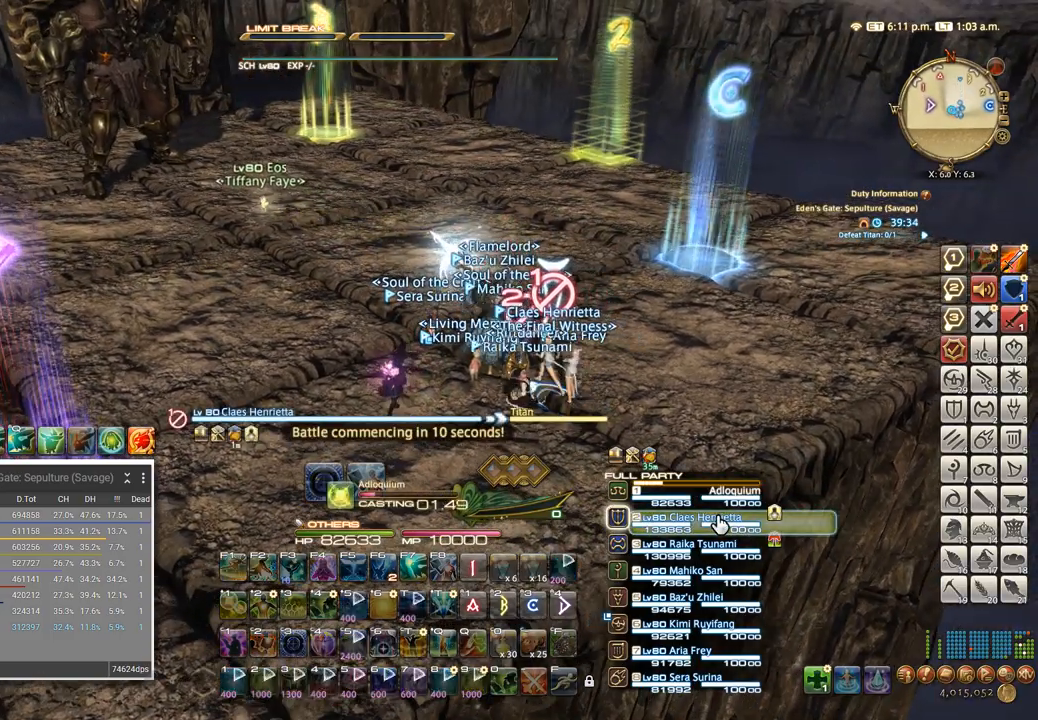
{"keys": [], "events": []}
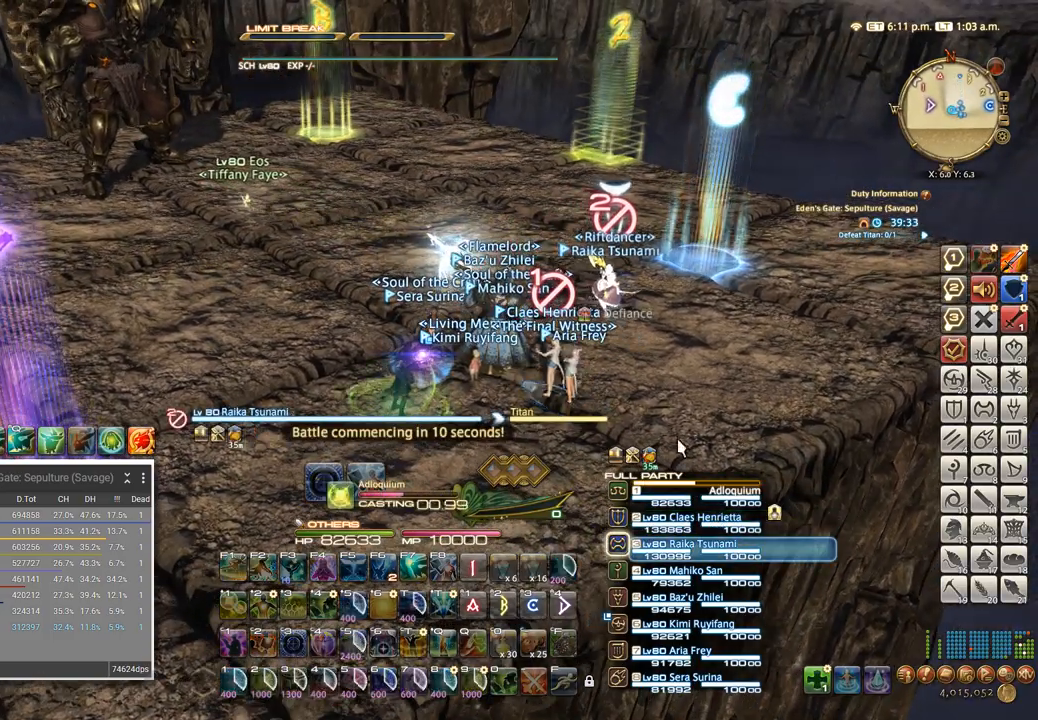
{"keys": [], "events": []}
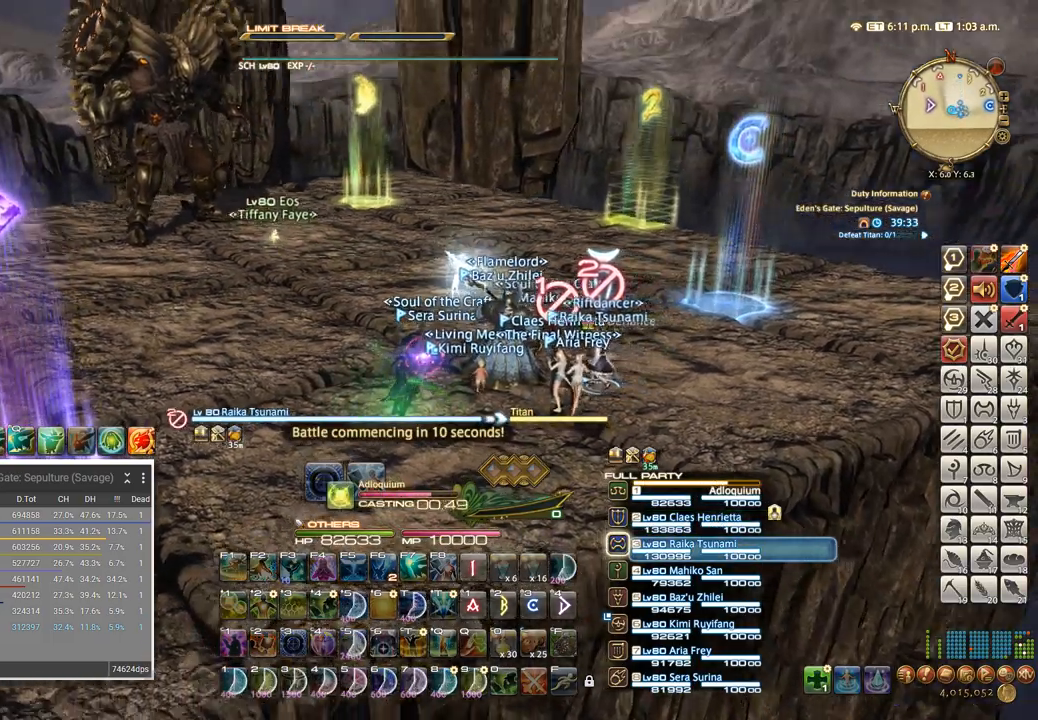
{"keys": [], "events": [[400, "2", "down"], [483, "2", "up"]]}
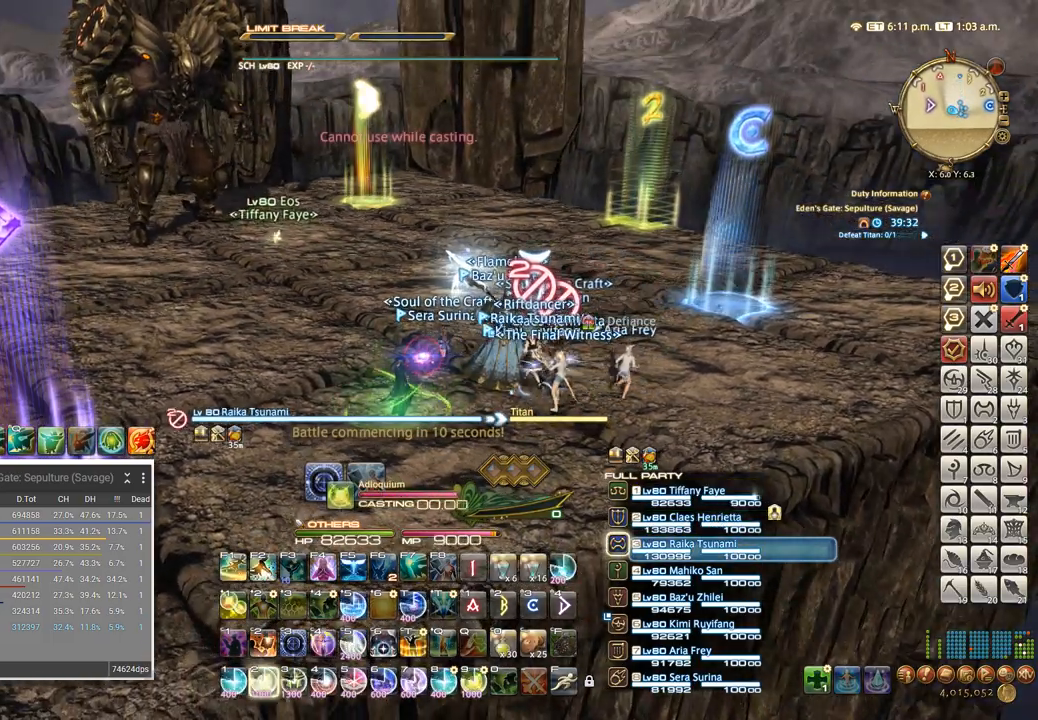
{"keys": [], "events": [[83, "2", "down"], [167, "2", "up"], [233, "2", "down"], [283, "2", "up"], [383, "2", "down"], [450, "2", "up"]]}
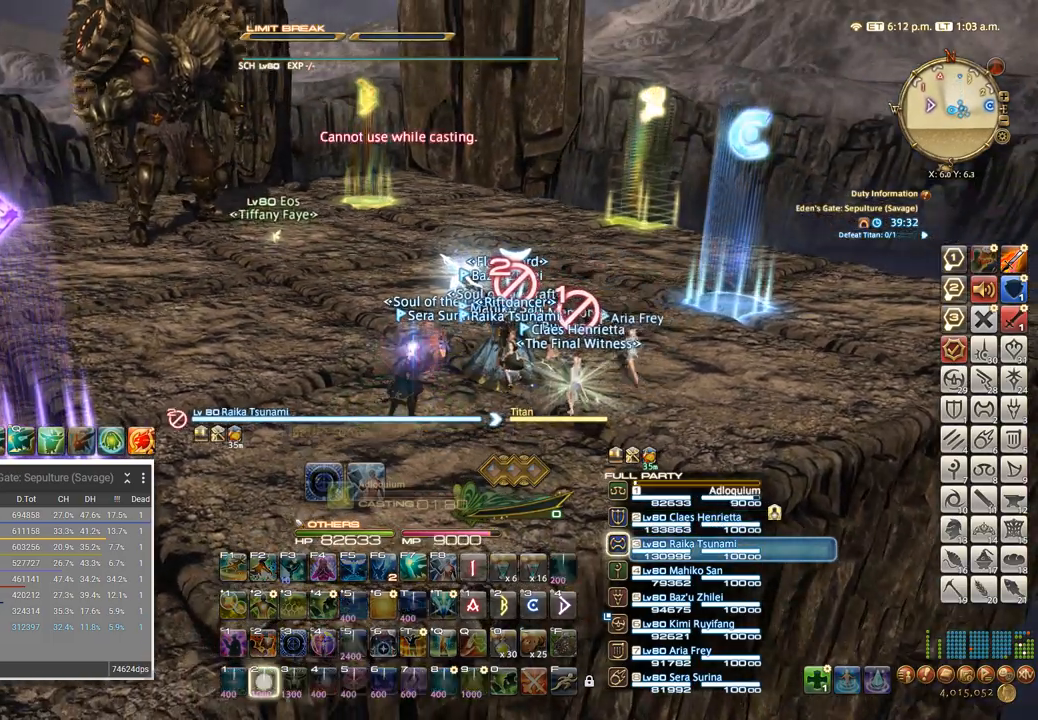
{"keys": ["2"], "events": [[33, "2", "down"], [100, "2", "up"], [167, "2", "down"], [233, "2", "up"], [317, "2", "down"], [383, "2", "up"], [467, "2", "down"]]}
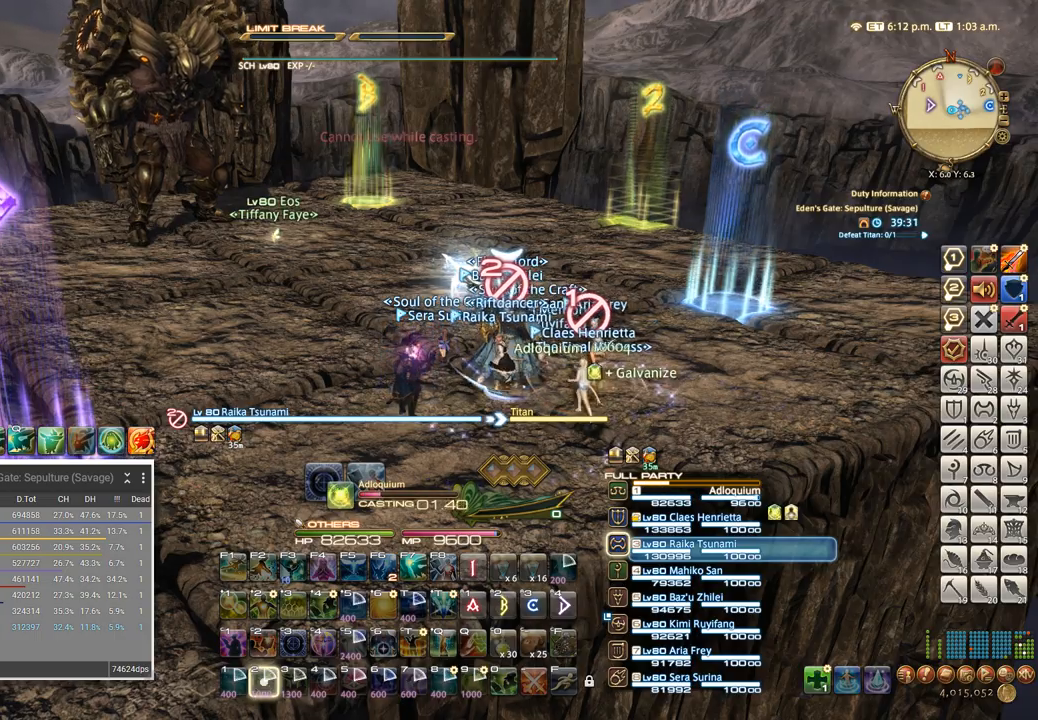
{"keys": [], "events": [[33, "2", "up"], [100, "2", "down"], [183, "2", "up"]]}
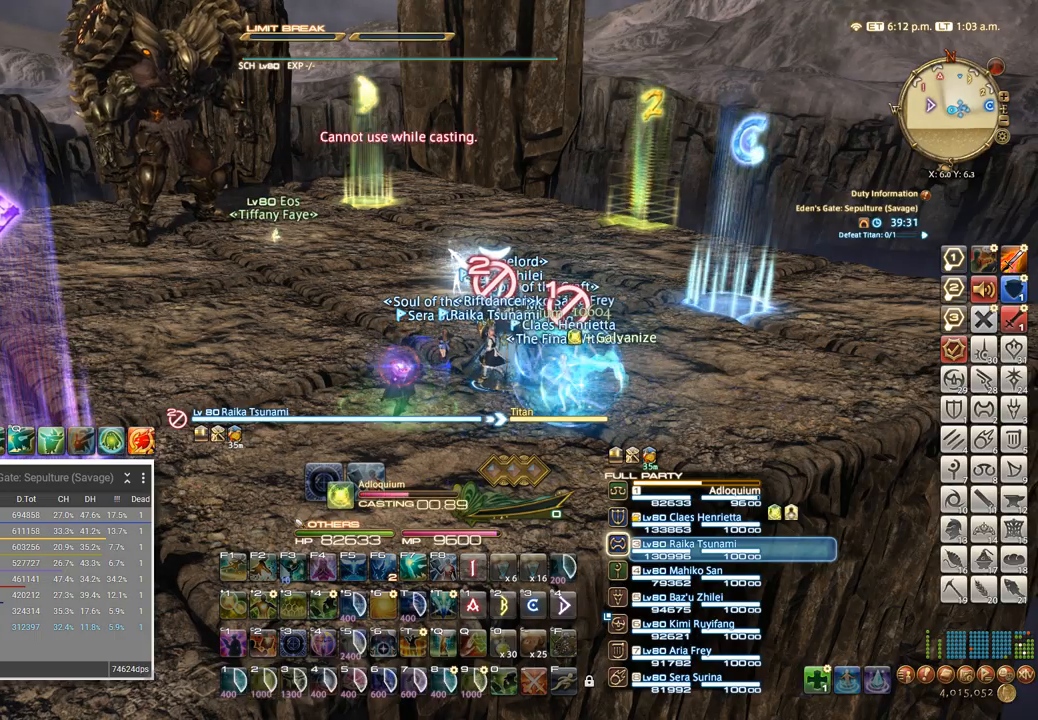
{"keys": [], "events": []}
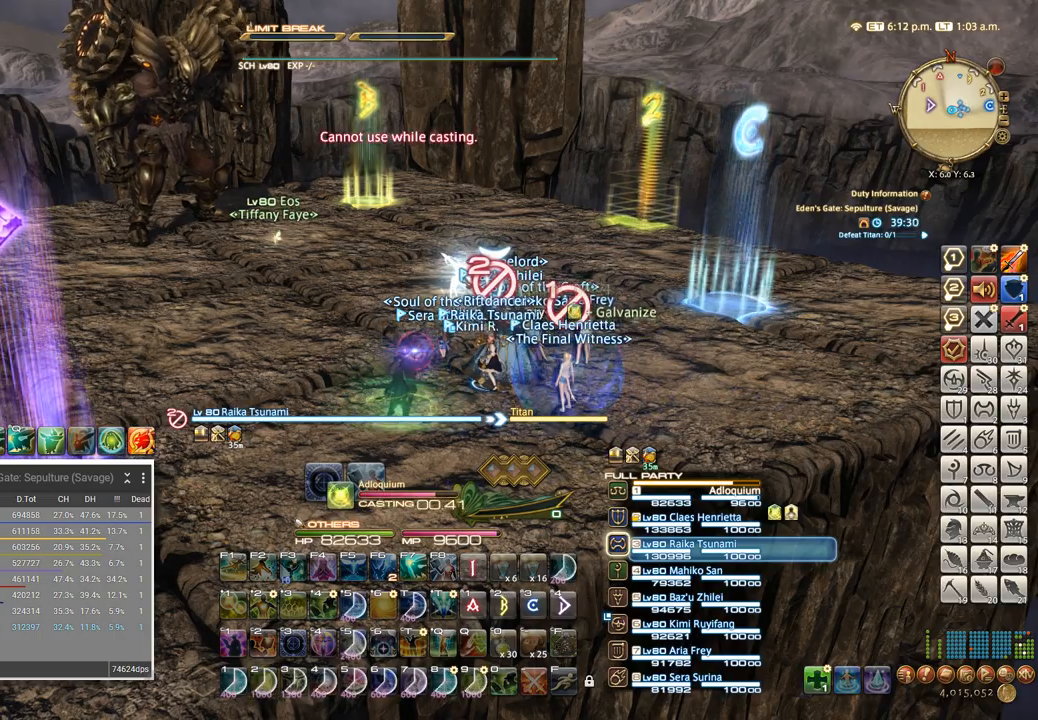
{"keys": [], "events": []}